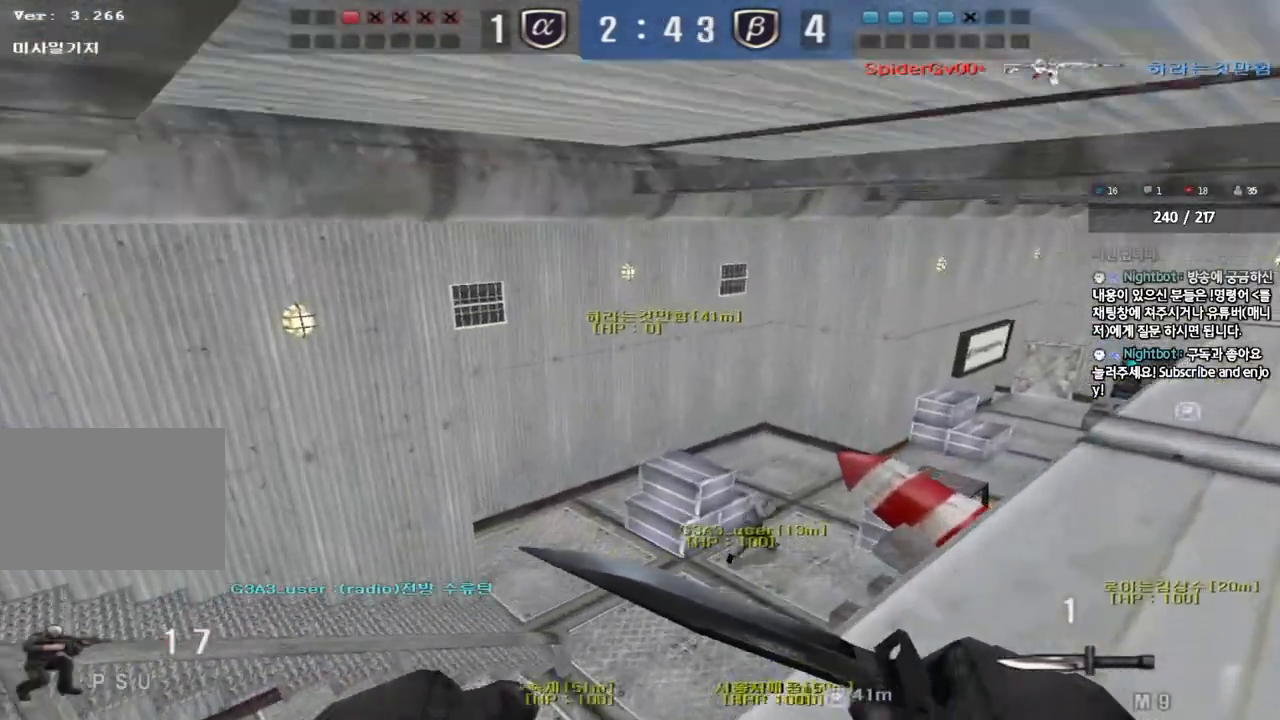
Gameplay with keyboard; each line is a JSON object with the keys held at the frame after it. "events" lists presses ("down") and releases ("up") of "a", "ctrl", "d", "e", "f", "q", "r", "s", "shift", "space", "tab" and "w" between this image and that frame as [ms after this image, input, new state], when the widget could be followed in between. No other keys are recorded. Mouse input is not recorded.
{"keys": ["d", "w"], "events": [[33, "d", "down"], [33, "w", "down"], [117, "ctrl", "up"]]}
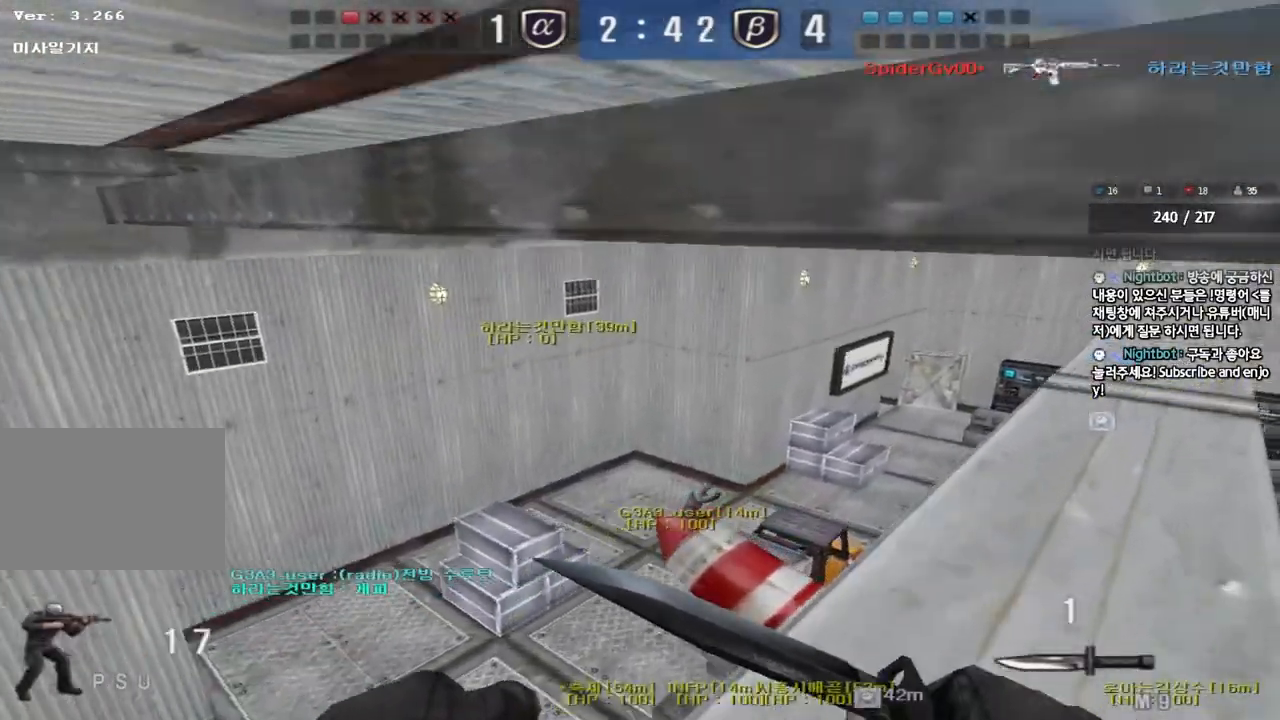
{"keys": ["d", "w"], "events": [[50, "ctrl", "down"], [50, "d", "up"], [67, "w", "up"], [150, "w", "down"], [167, "ctrl", "up"], [167, "d", "down"]]}
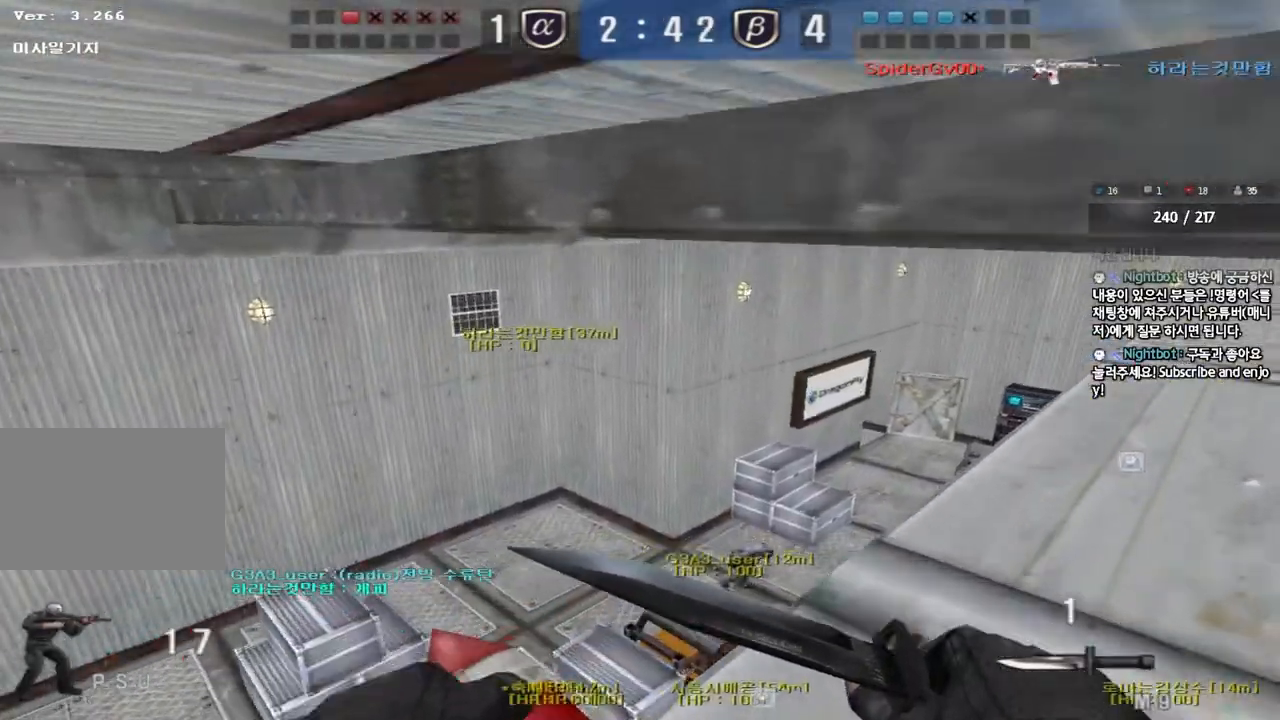
{"keys": ["d", "w"], "events": [[83, "ctrl", "down"], [100, "d", "up"], [100, "w", "up"], [200, "ctrl", "up"], [200, "d", "down"], [200, "w", "down"]]}
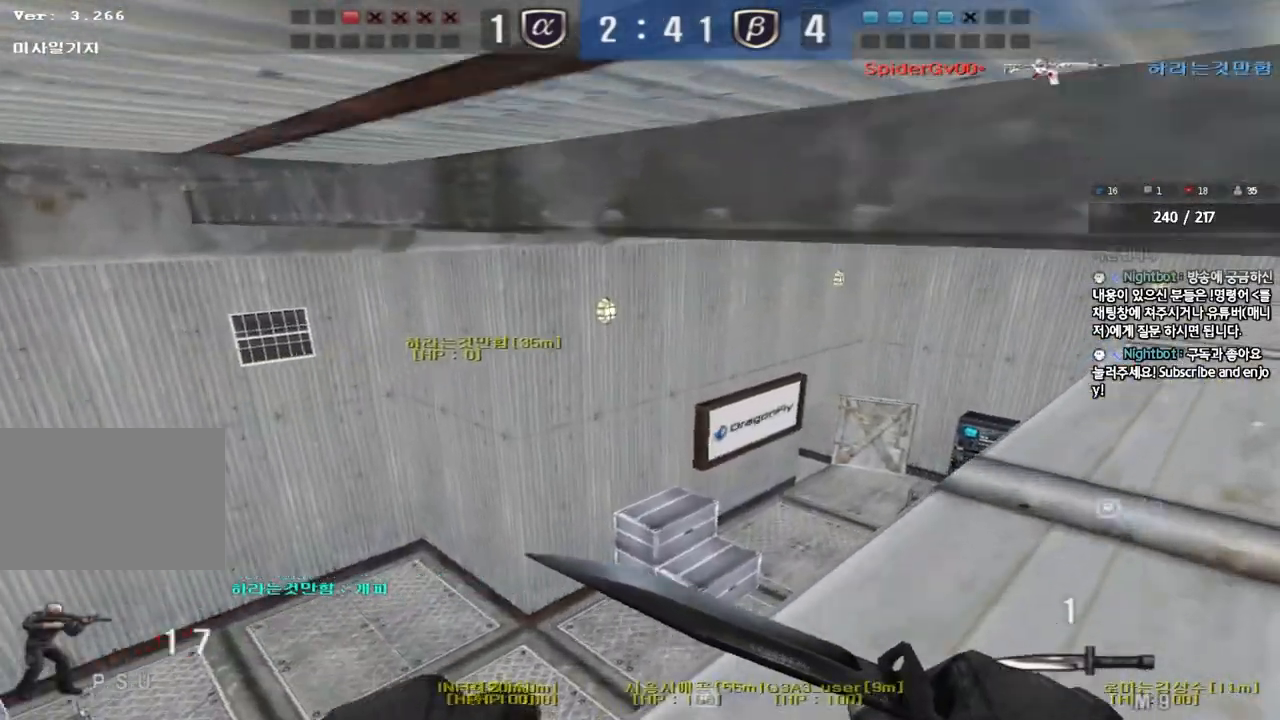
{"keys": ["d", "w"], "events": [[117, "ctrl", "down"], [133, "d", "up"], [150, "w", "up"], [233, "d", "down"], [233, "w", "down"], [250, "ctrl", "up"]]}
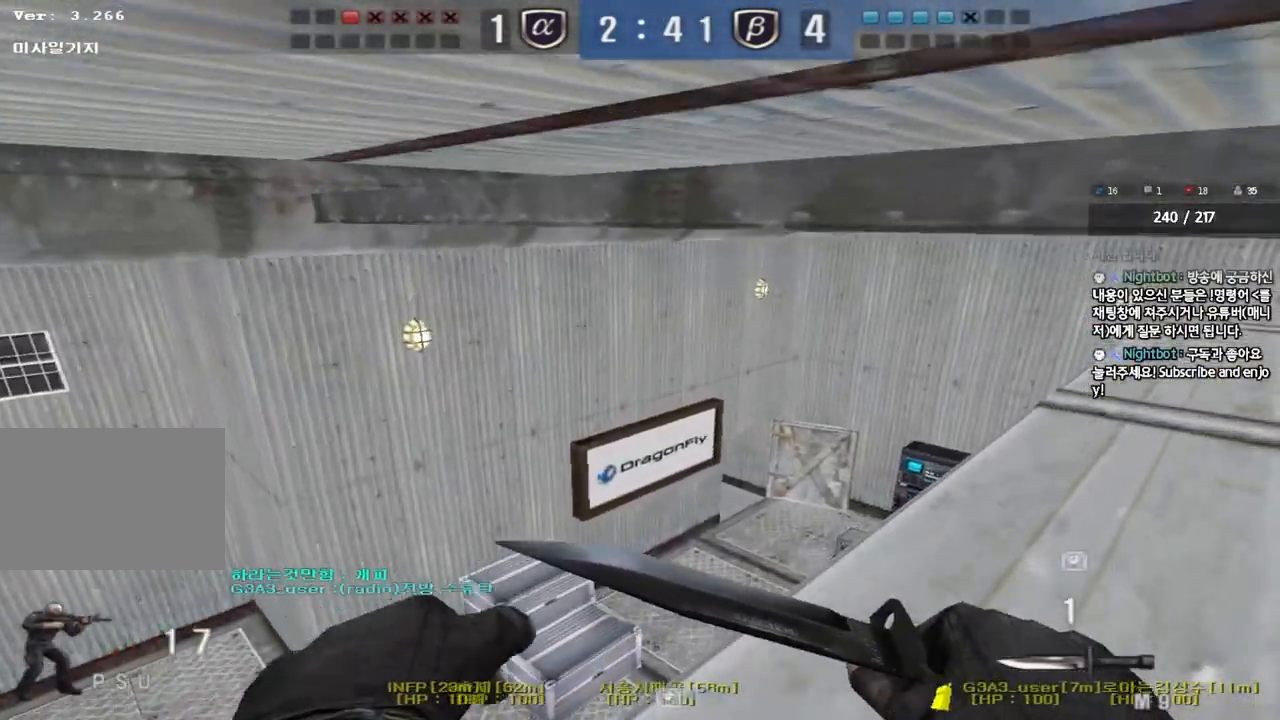
{"keys": ["d", "w"], "events": [[150, "ctrl", "down"], [150, "d", "up"], [167, "w", "up"], [250, "w", "down"], [267, "ctrl", "up"], [267, "d", "down"]]}
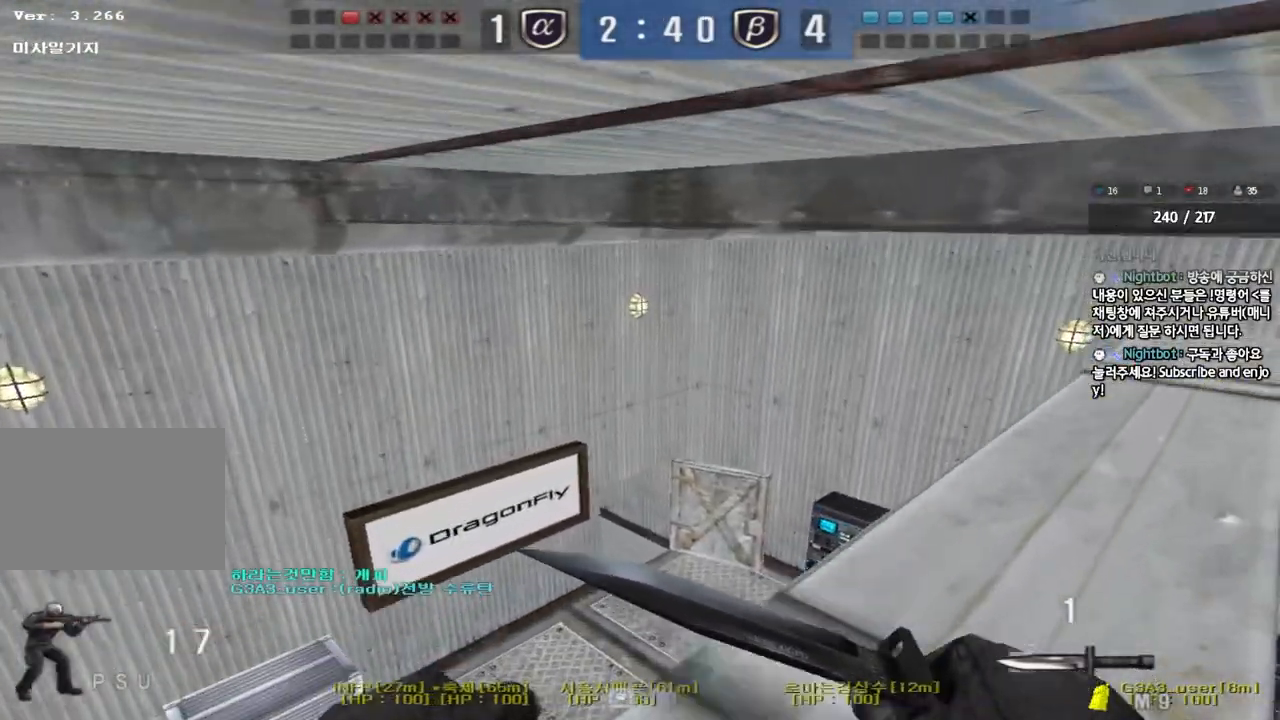
{"keys": ["d", "w"], "events": [[183, "ctrl", "down"], [200, "d", "up"], [217, "w", "up"], [300, "d", "down"], [300, "w", "down"], [317, "ctrl", "up"]]}
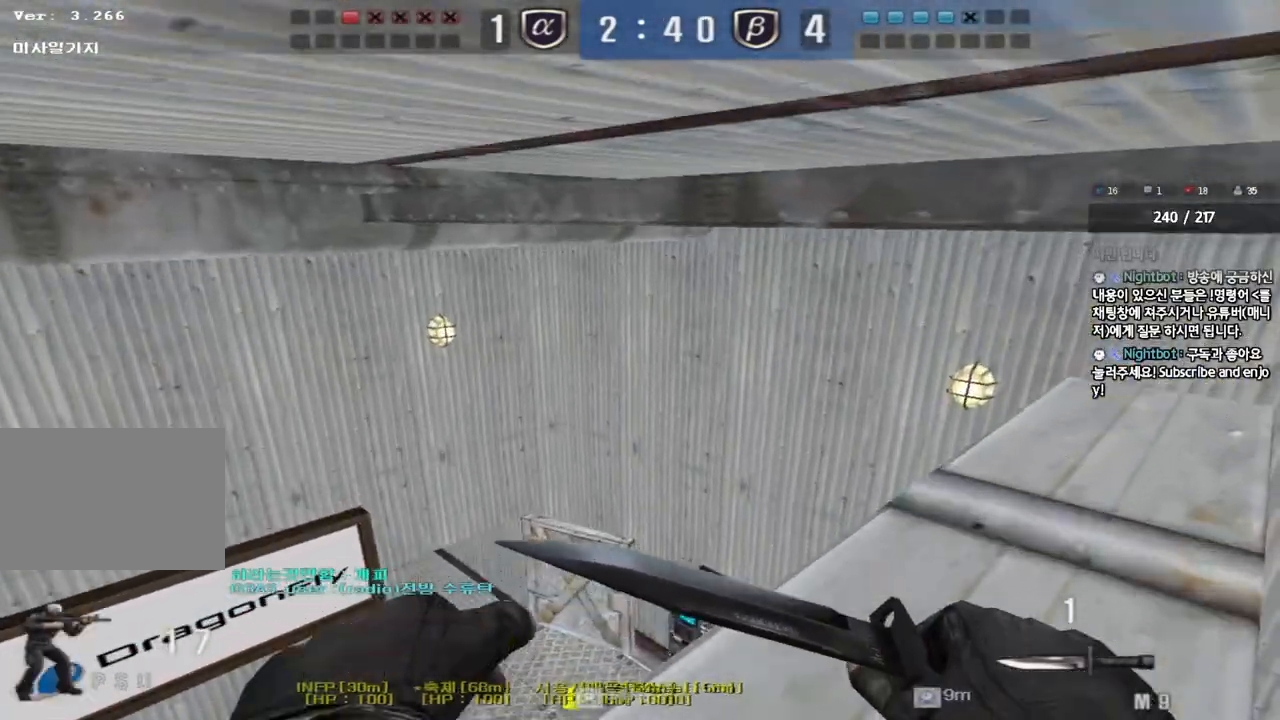
{"keys": ["ctrl"], "events": [[200, "ctrl", "down"], [217, "d", "up"], [233, "w", "up"], [317, "w", "down"], [333, "ctrl", "up"], [333, "d", "down"], [467, "d", "up"], [483, "ctrl", "down"], [483, "w", "up"]]}
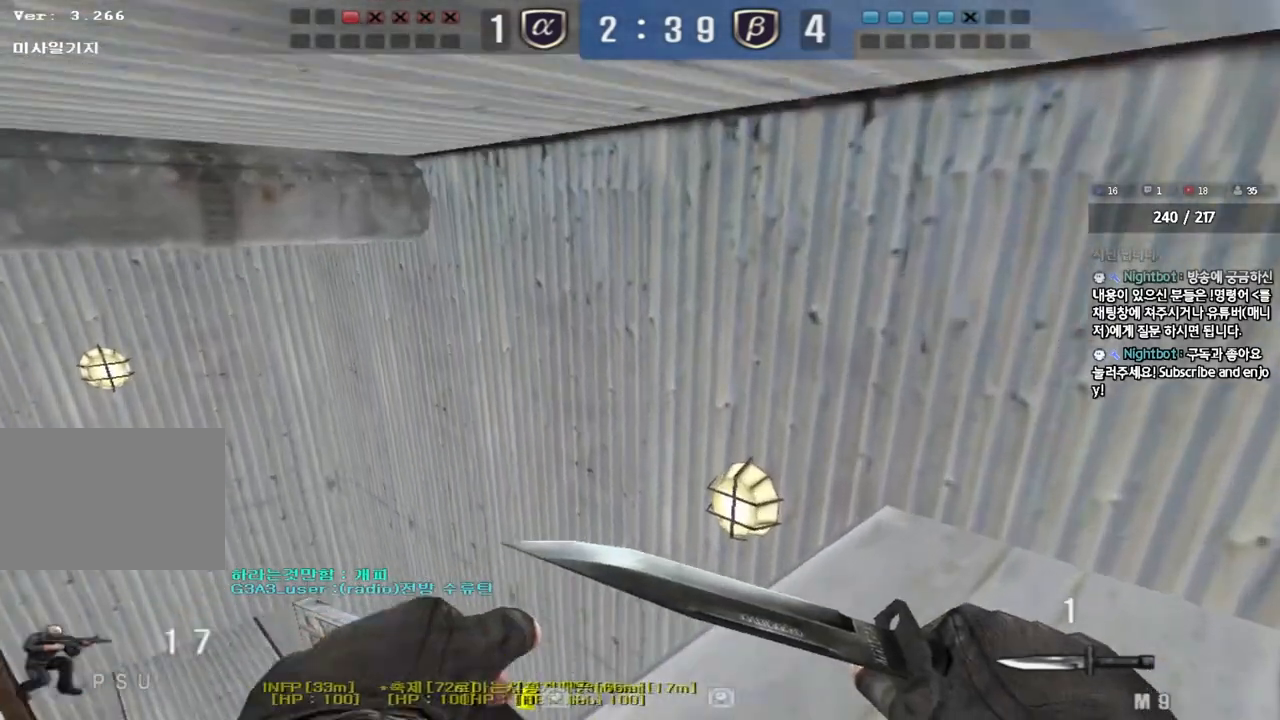
{"keys": ["ctrl", "d", "w"]}
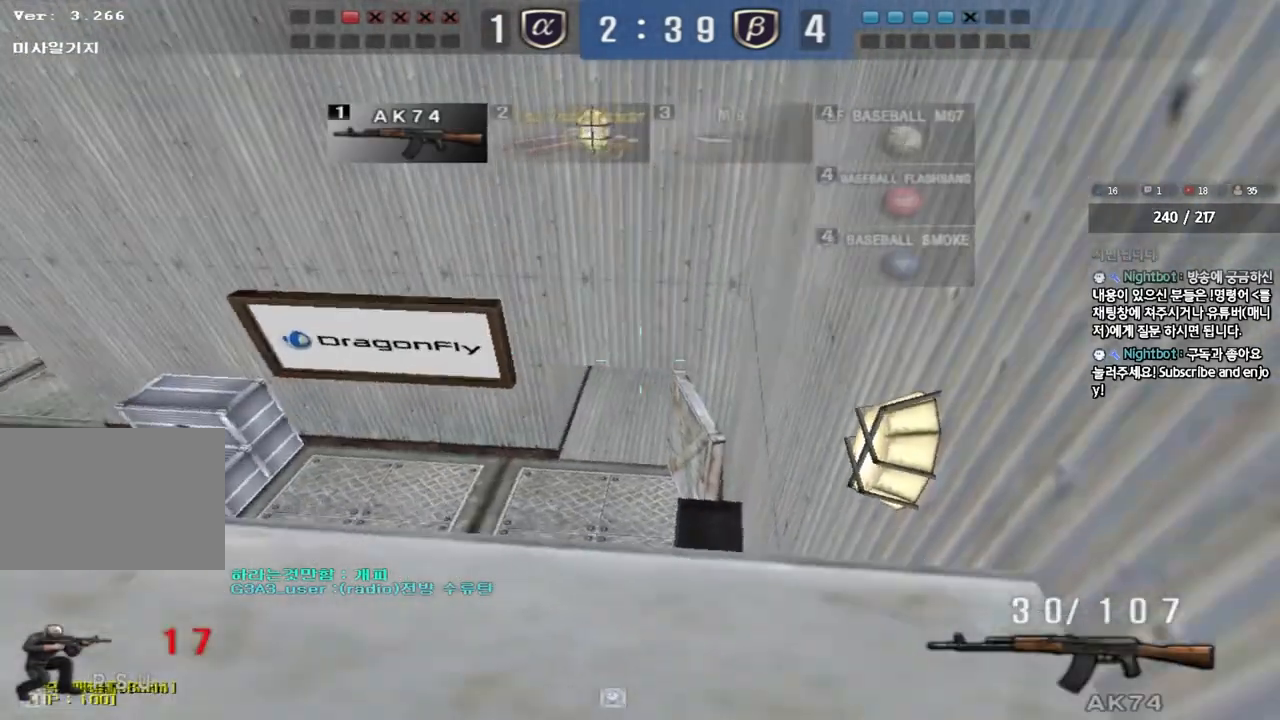
{"keys": ["ctrl", "s"], "events": [[67, "w", "up"], [83, "d", "up"], [483, "s", "down"]]}
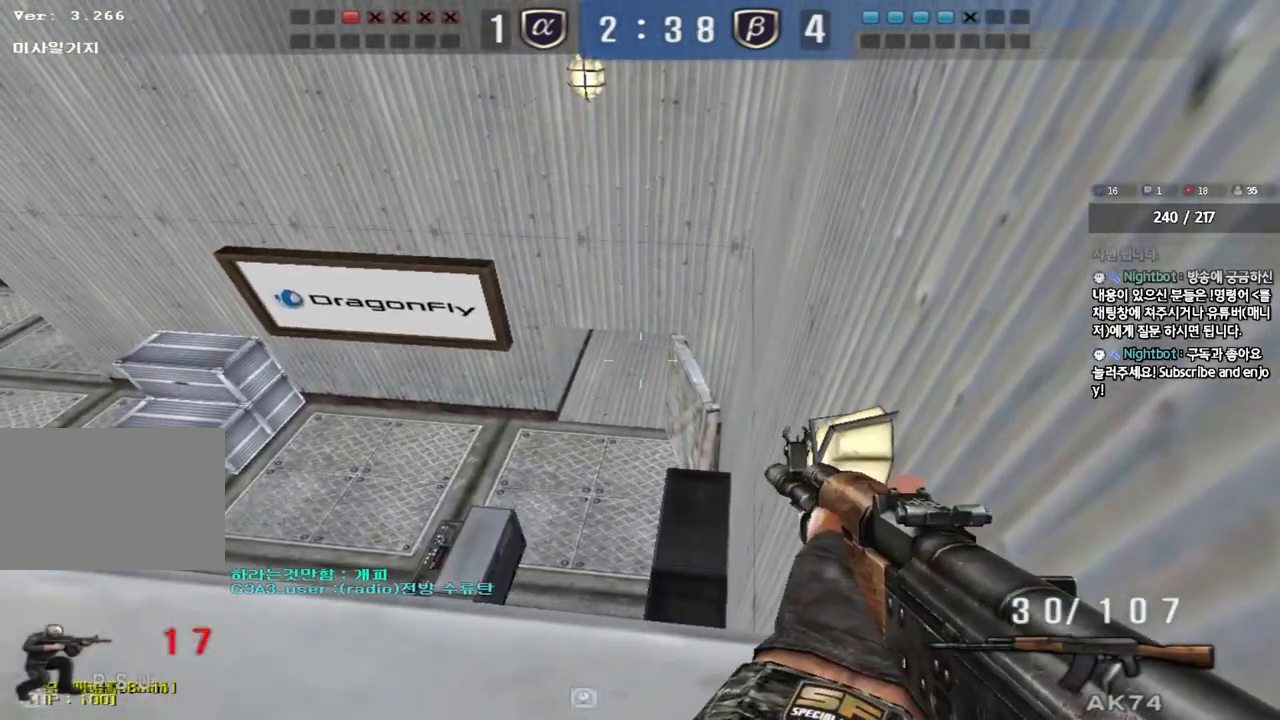
{"keys": ["ctrl", "s"], "events": [[50, "d", "down"], [100, "d", "up"], [200, "s", "up"], [433, "s", "down"]]}
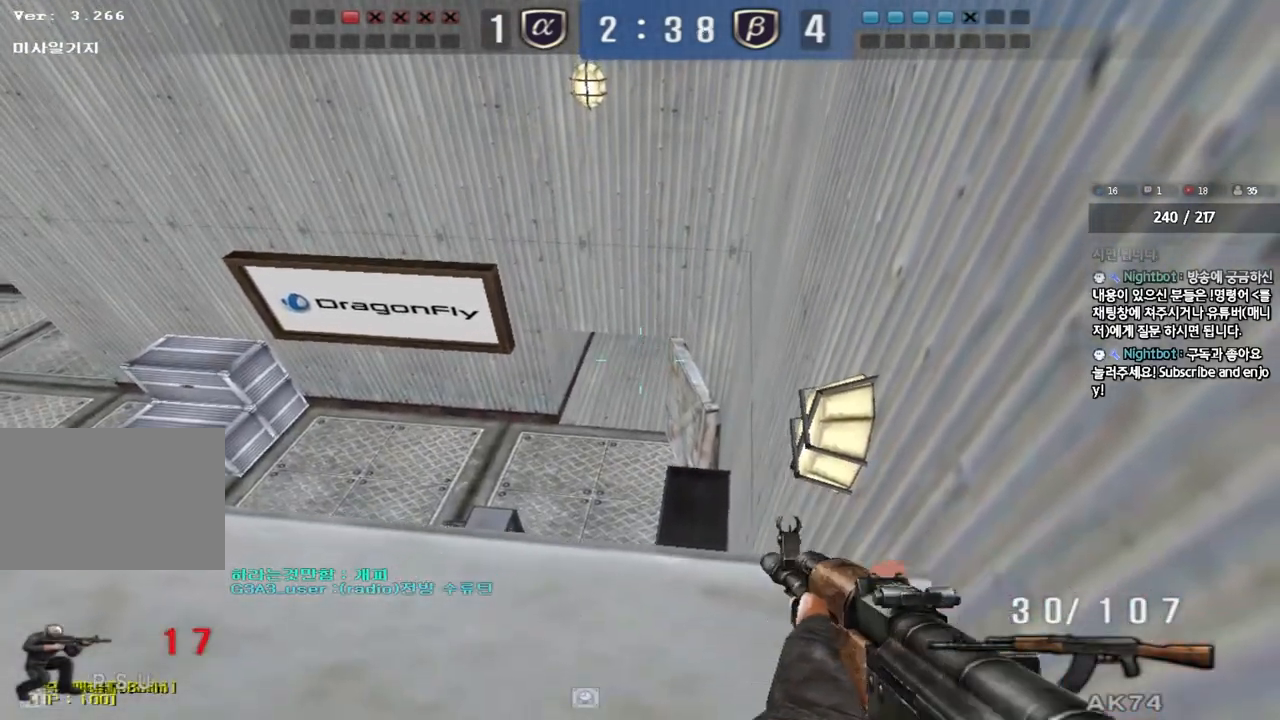
{"keys": ["a", "ctrl"], "events": [[100, "s", "up"], [467, "a", "down"]]}
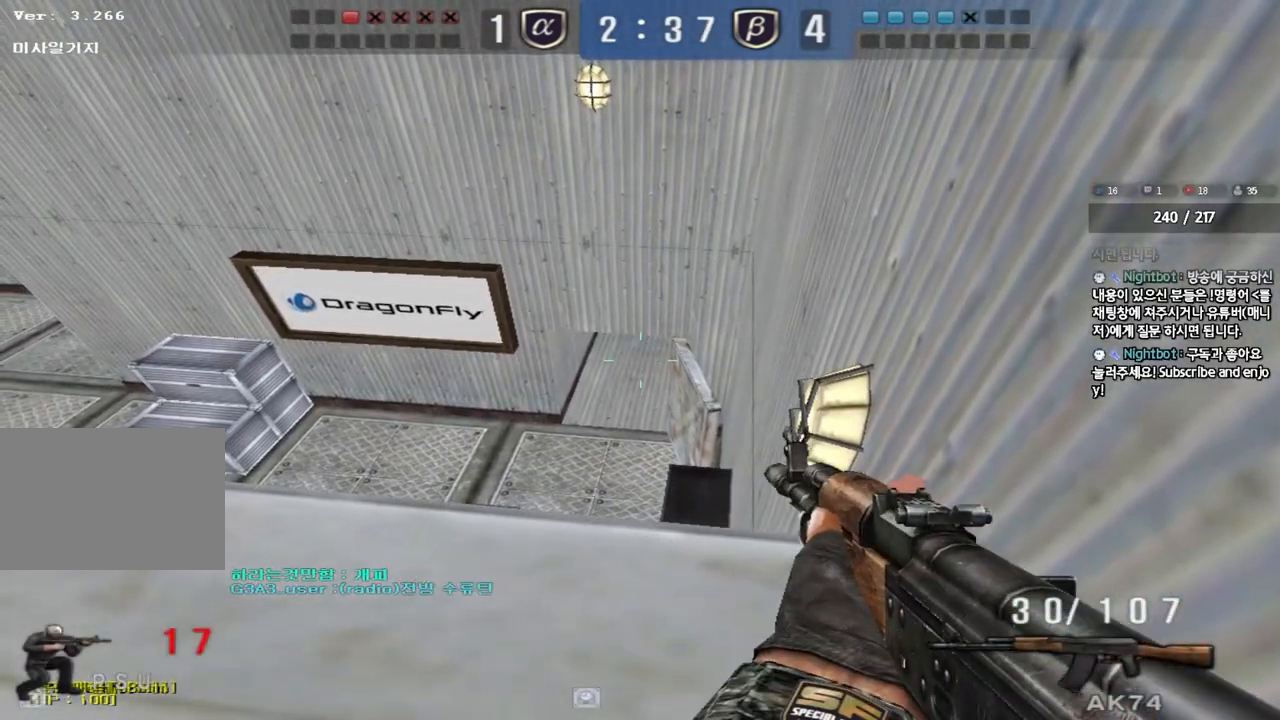
{"keys": ["ctrl"], "events": [[17, "a", "up"], [217, "a", "down"], [267, "a", "up"]]}
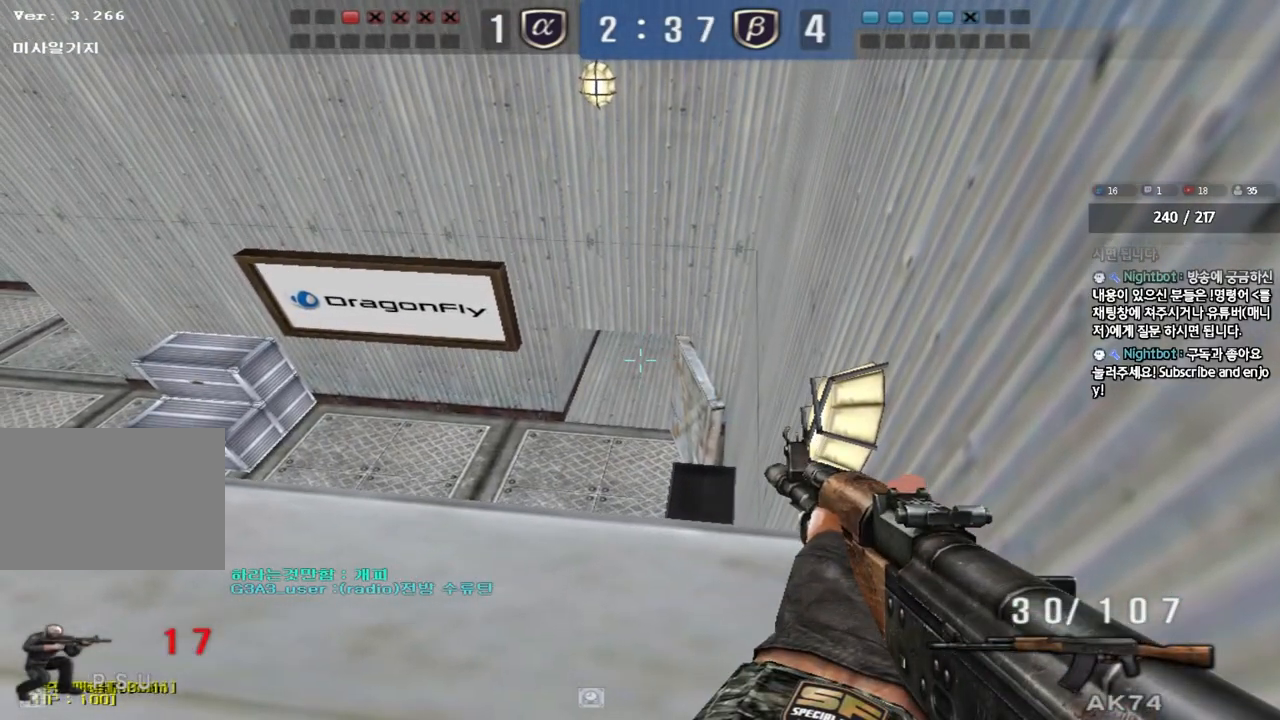
{"keys": ["ctrl"], "events": []}
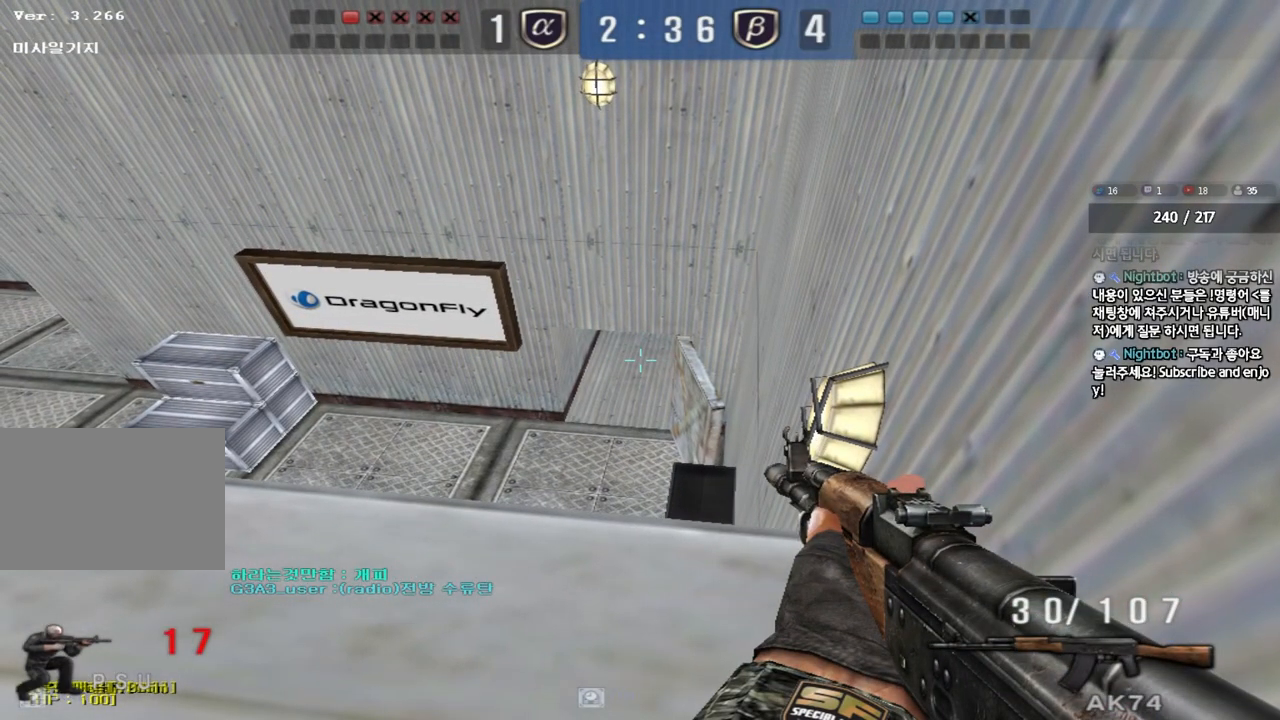
{"keys": ["ctrl"], "events": []}
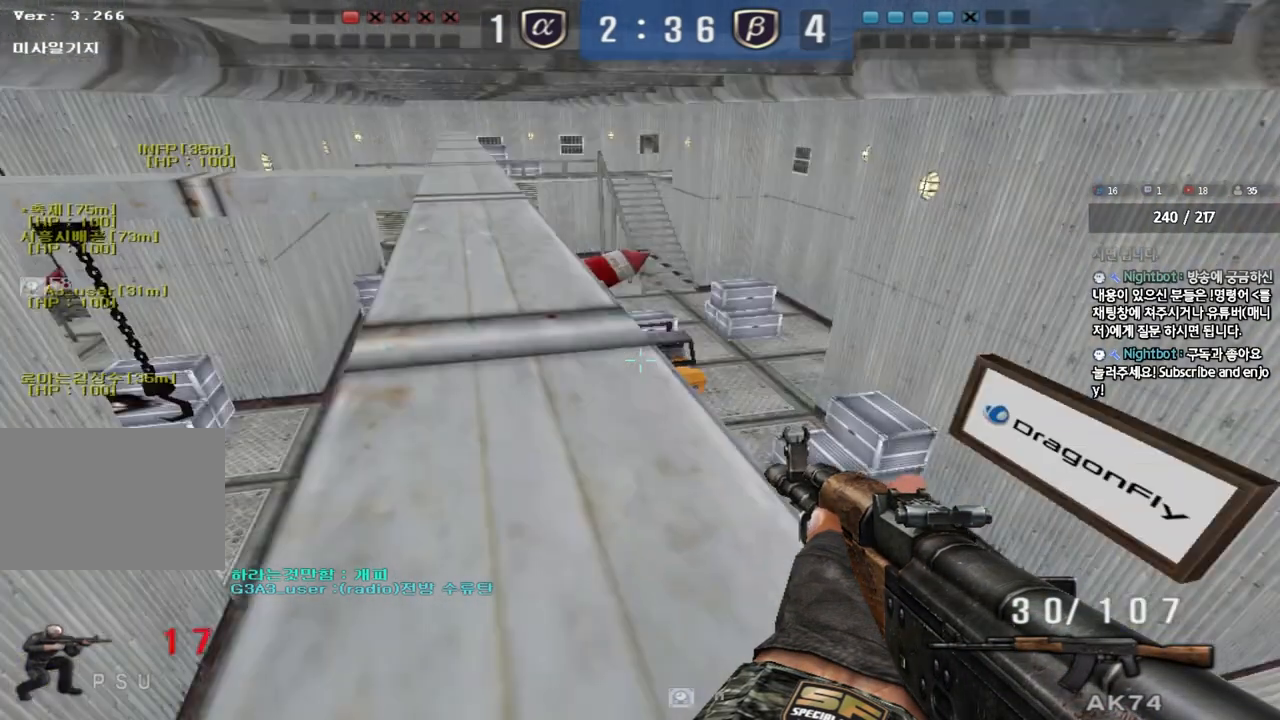
{"keys": ["ctrl"], "events": []}
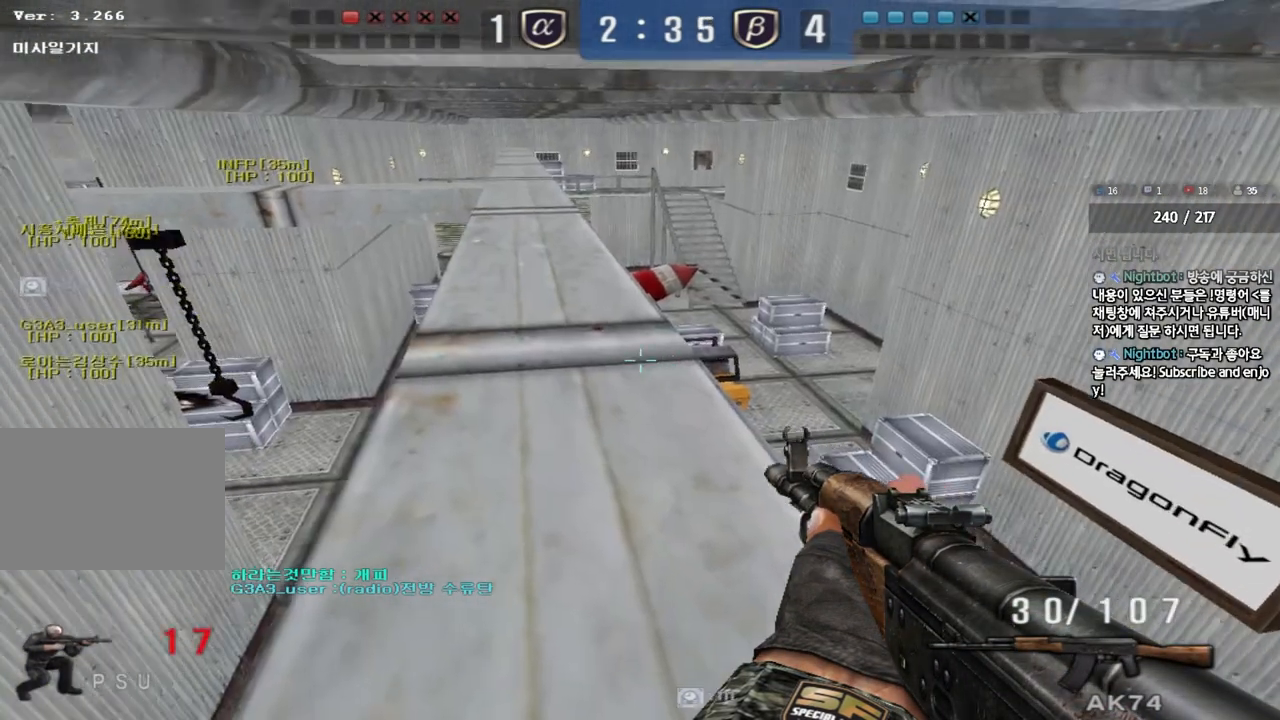
{"keys": ["ctrl"], "events": []}
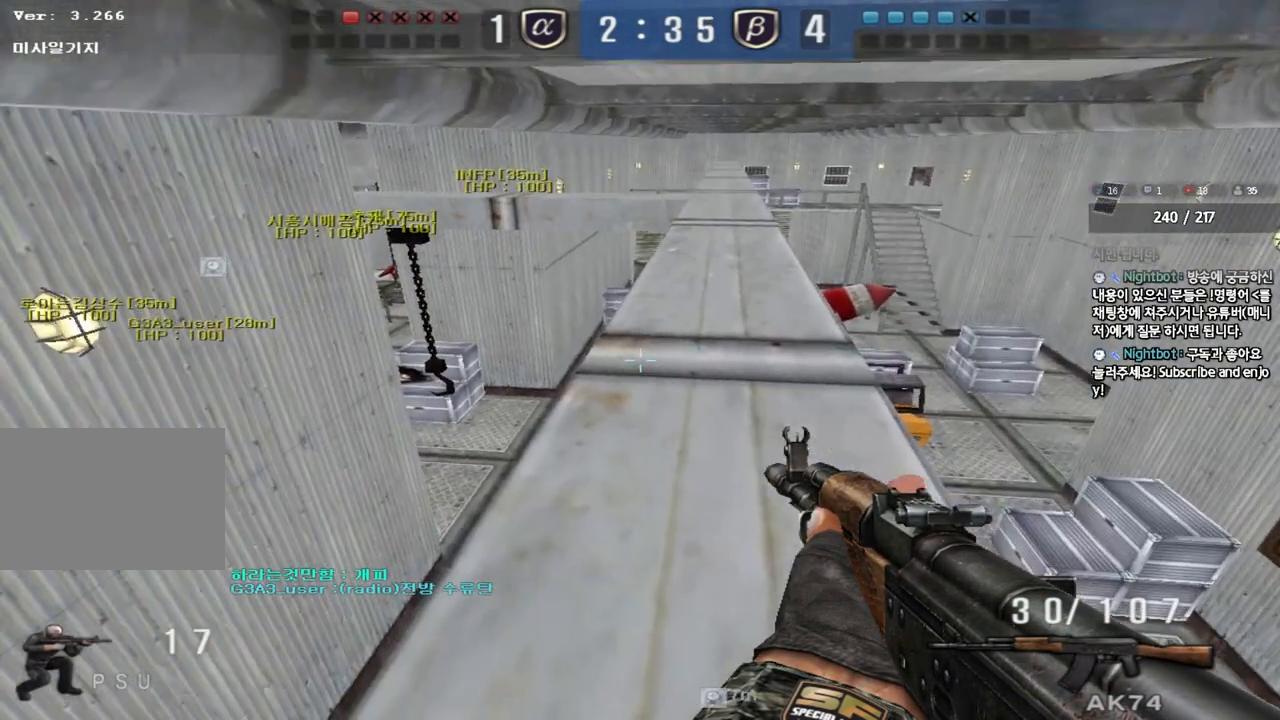
{"keys": ["ctrl"], "events": []}
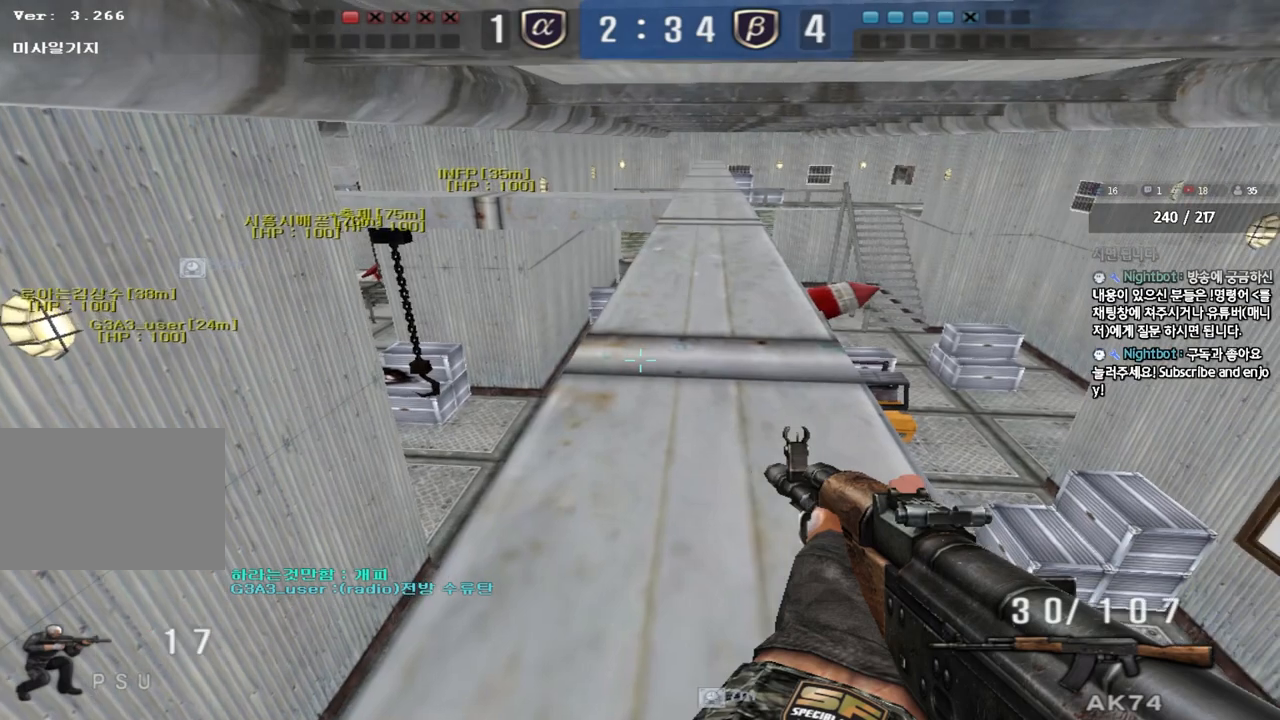
{"keys": ["ctrl"], "events": []}
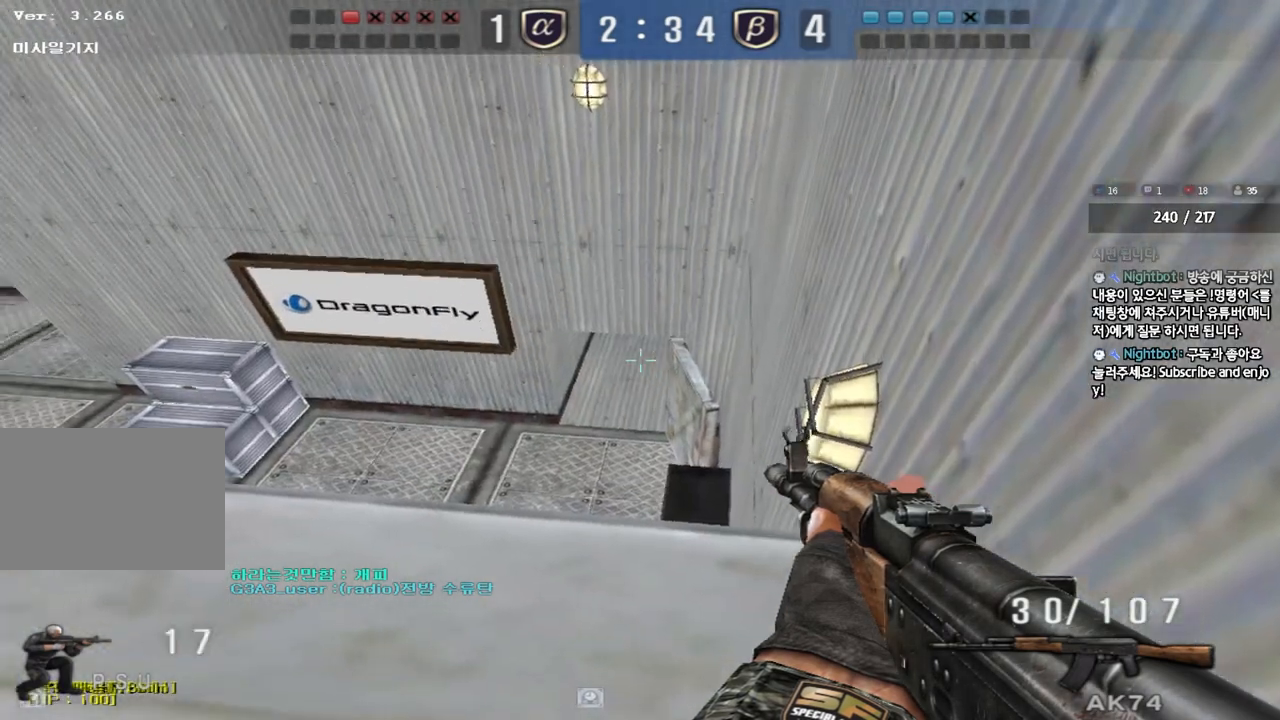
{"keys": ["ctrl"], "events": []}
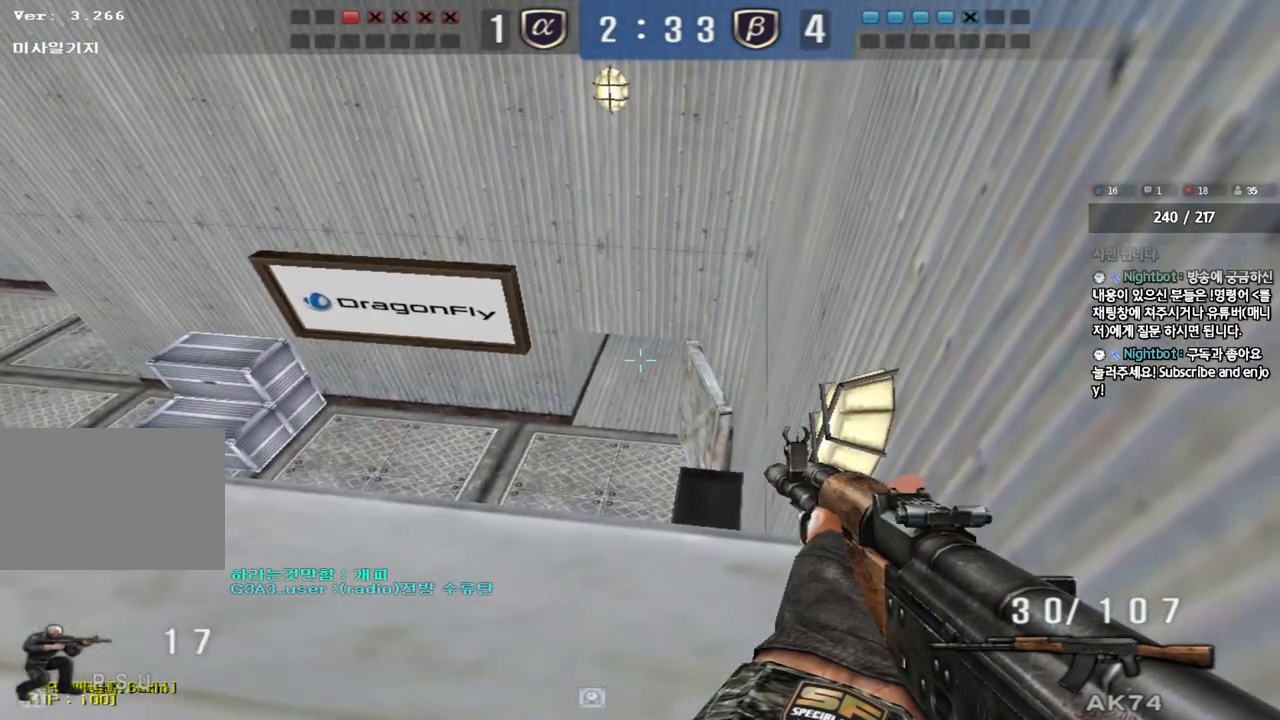
{"keys": ["ctrl"], "events": []}
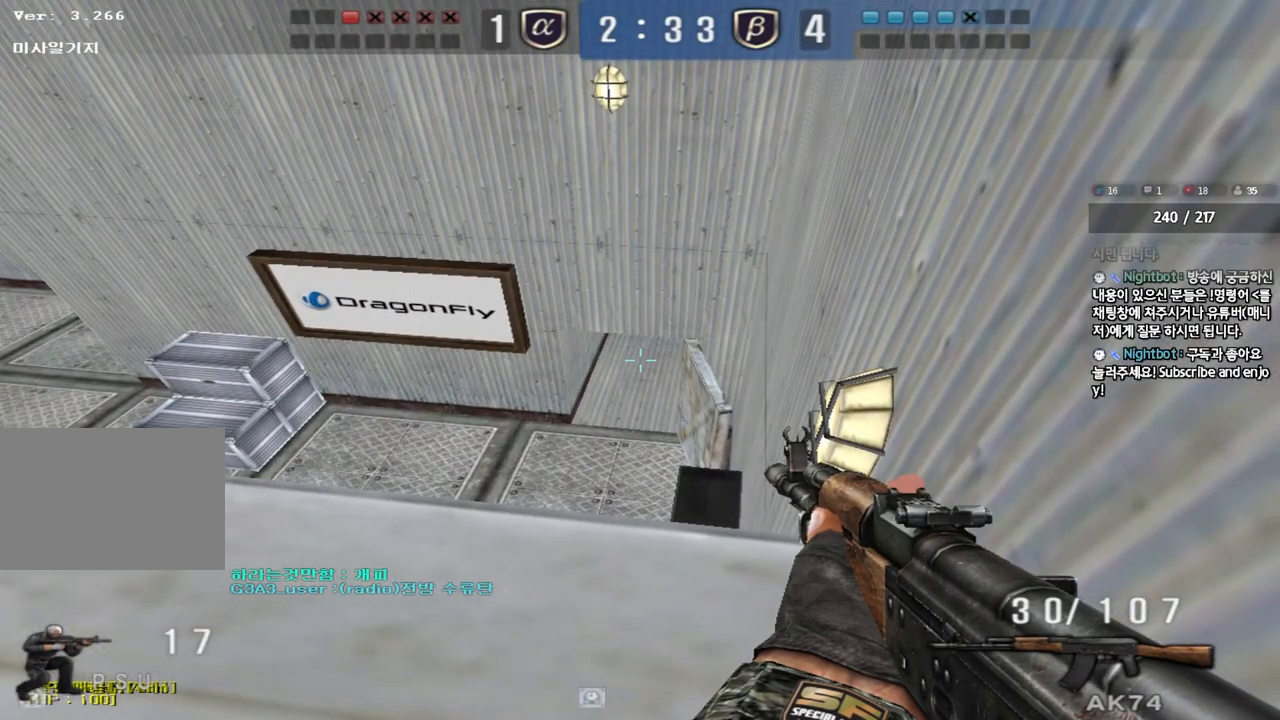
{"keys": ["ctrl"], "events": []}
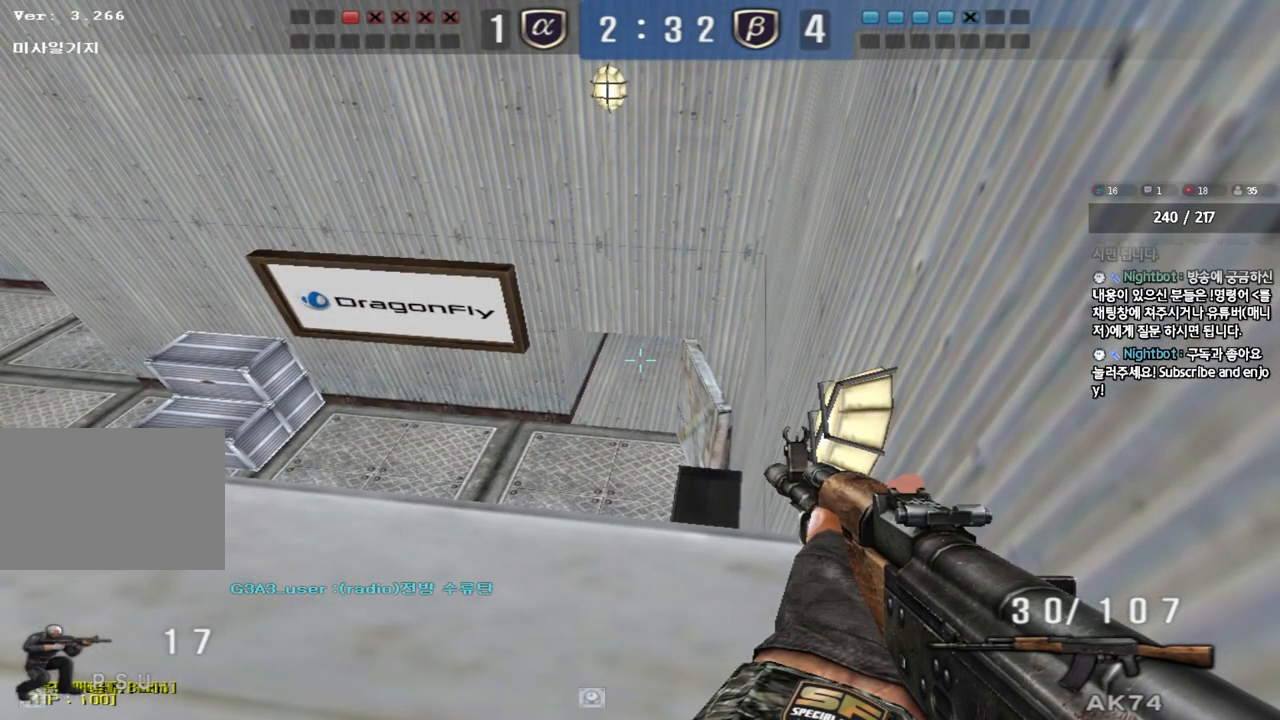
{"keys": ["ctrl", "w"], "events": [[400, "w", "down"]]}
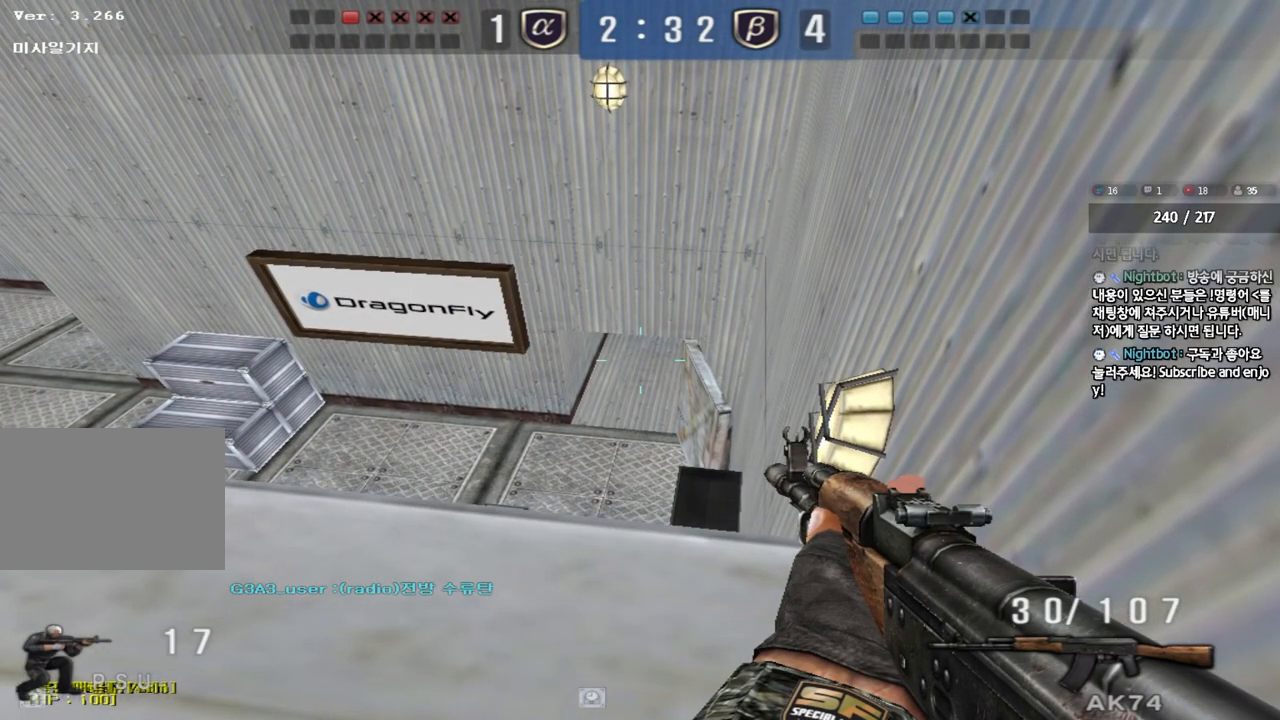
{"keys": ["ctrl"], "events": [[67, "w", "up"]]}
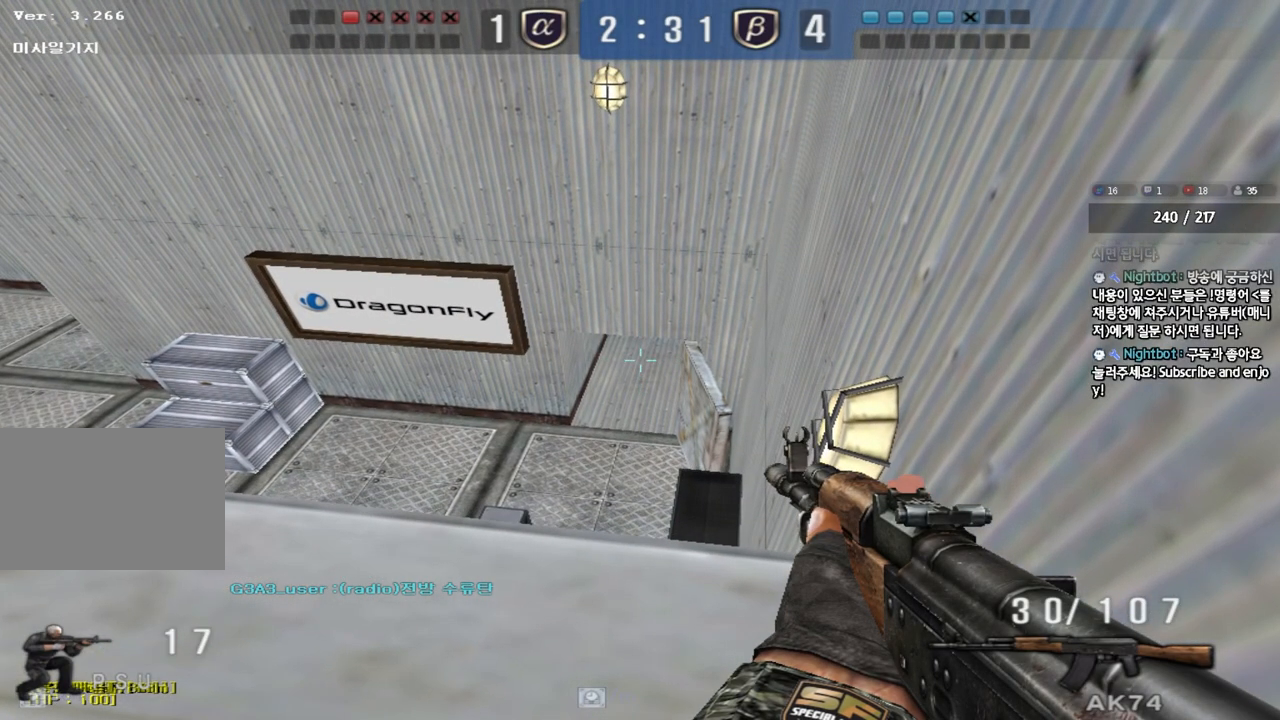
{"keys": ["ctrl"], "events": [[300, "s", "down"], [433, "s", "up"]]}
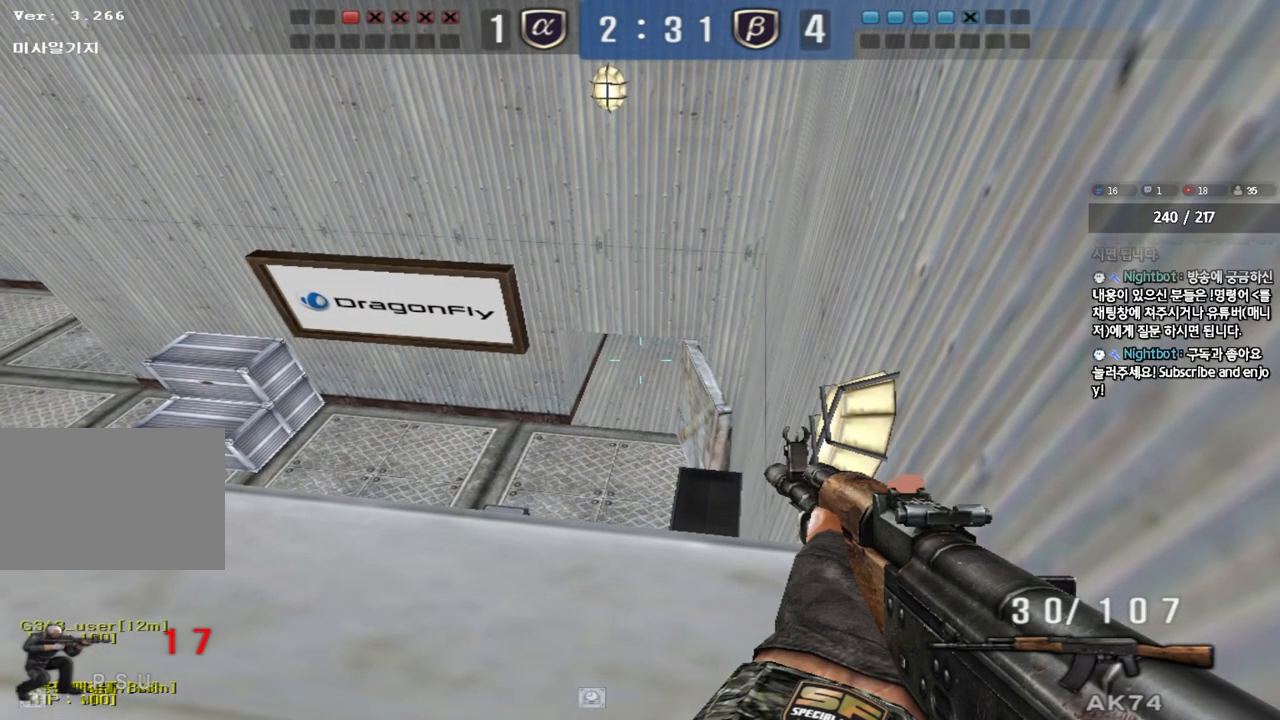
{"keys": ["ctrl"], "events": [[67, "a", "down"], [183, "a", "up"]]}
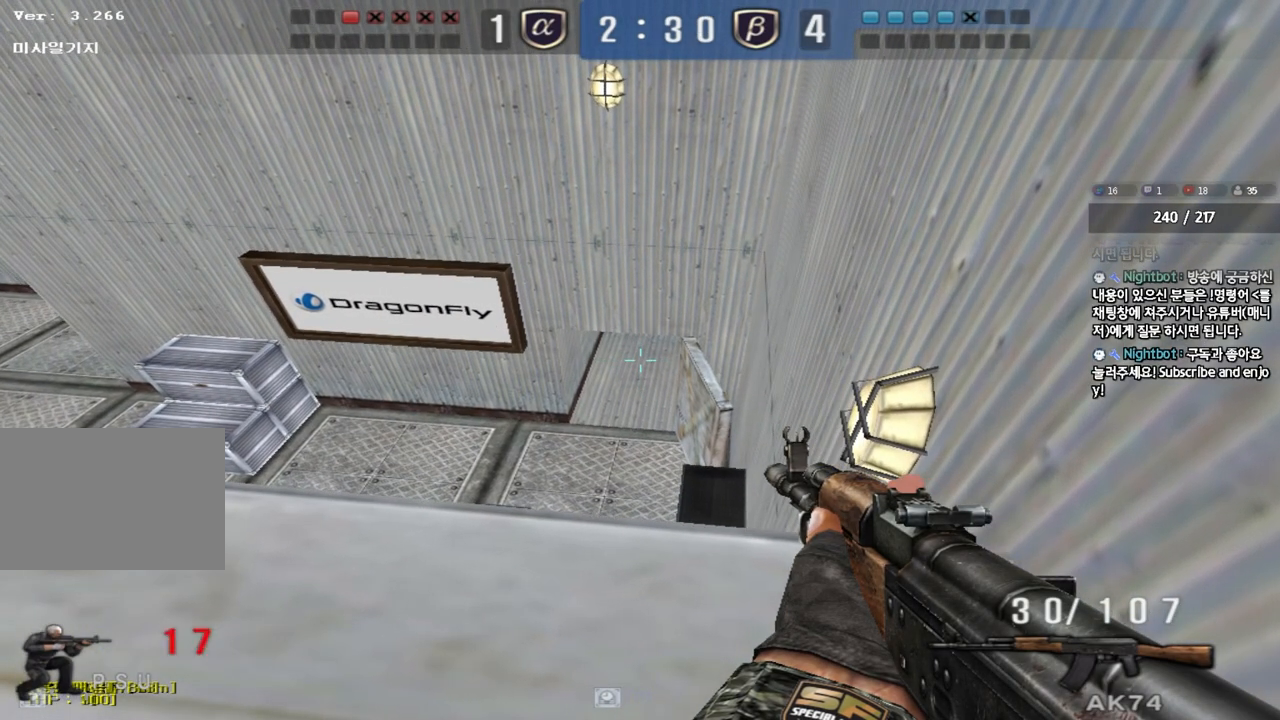
{"keys": ["ctrl", "d"], "events": [[200, "d", "down"], [300, "d", "up"], [450, "d", "down"]]}
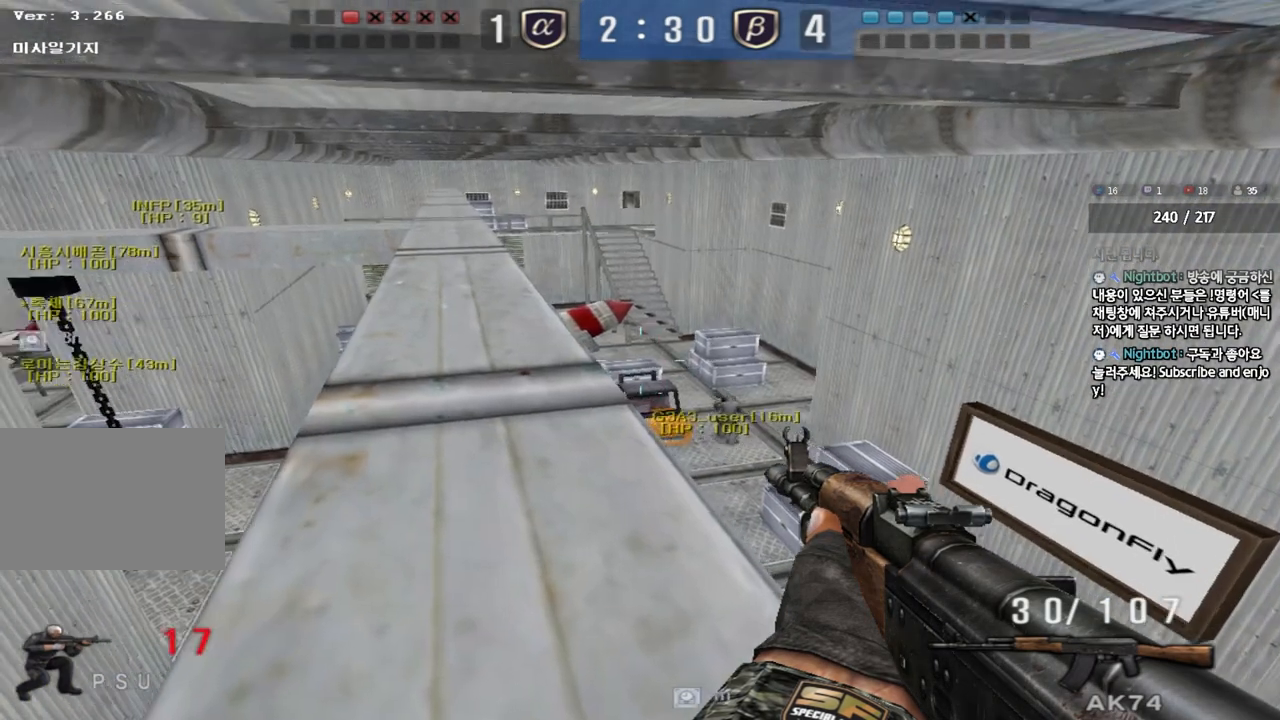
{"keys": ["ctrl"], "events": [[67, "d", "up"], [300, "a", "down"], [317, "s", "down"], [467, "s", "up"], [483, "a", "up"]]}
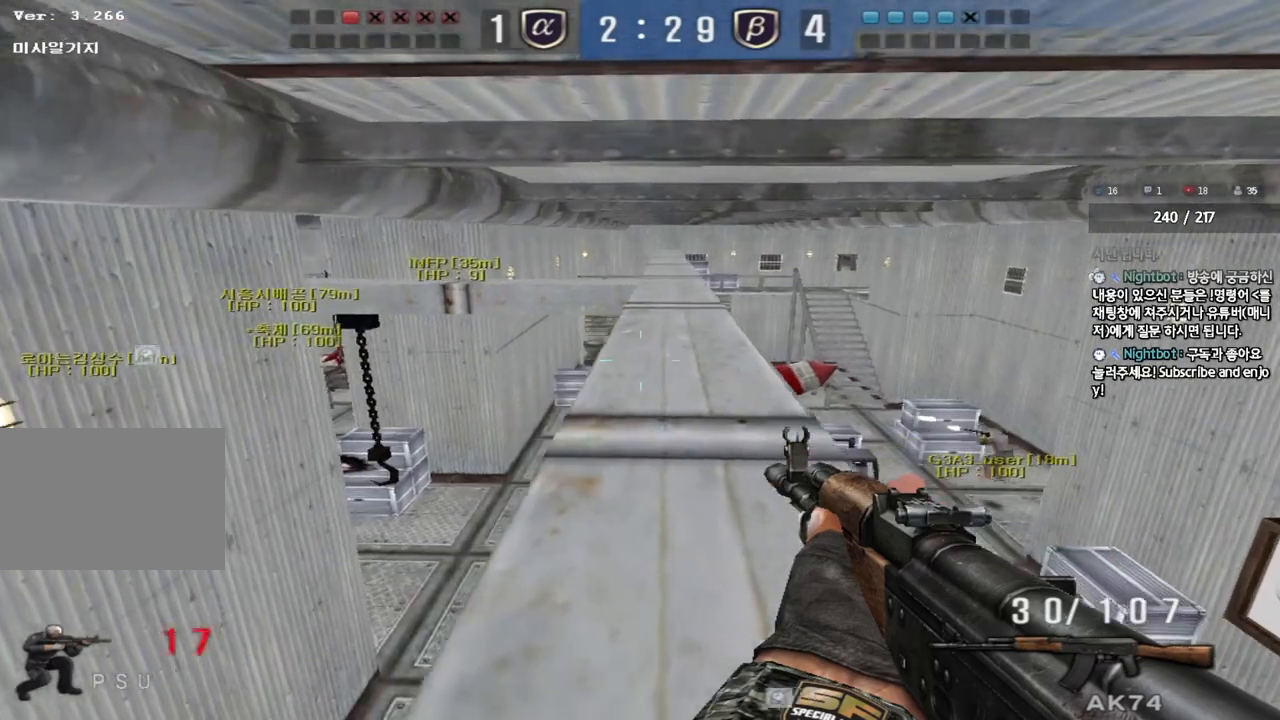
{"keys": ["ctrl", "d"], "events": [[367, "d", "down"]]}
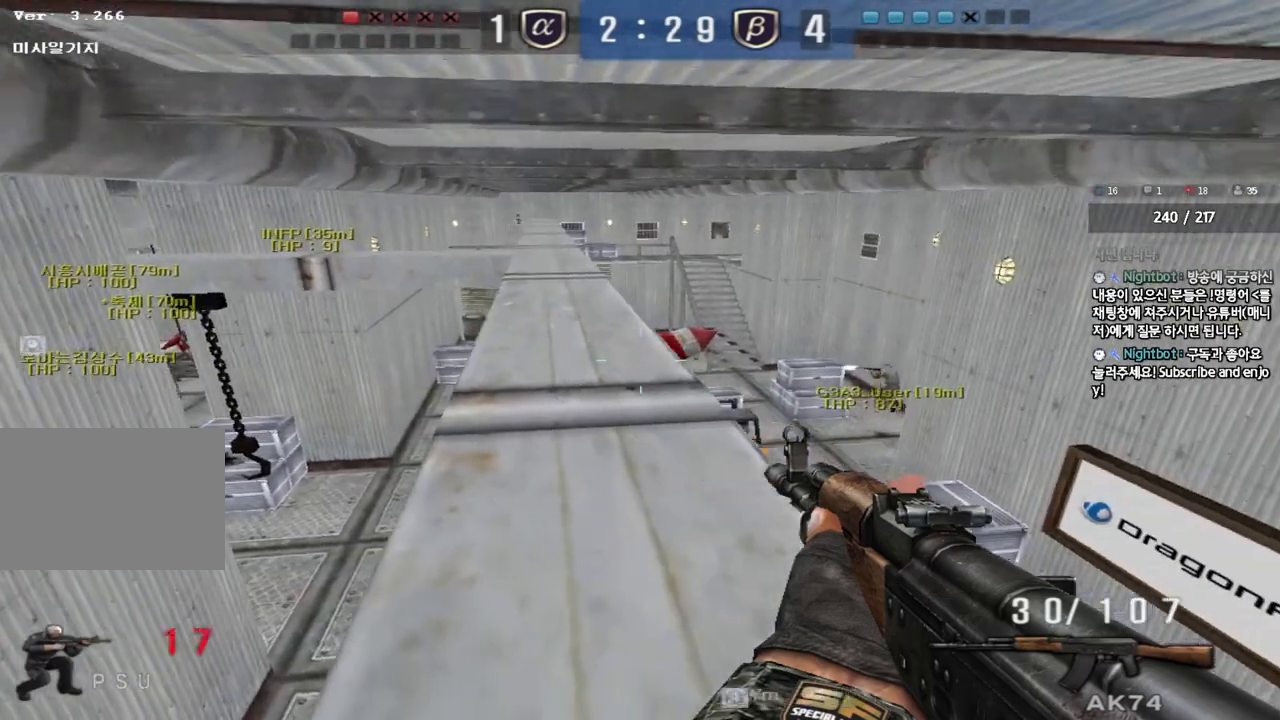
{"keys": ["ctrl"], "events": [[67, "d", "up"], [400, "d", "down"], [450, "d", "up"]]}